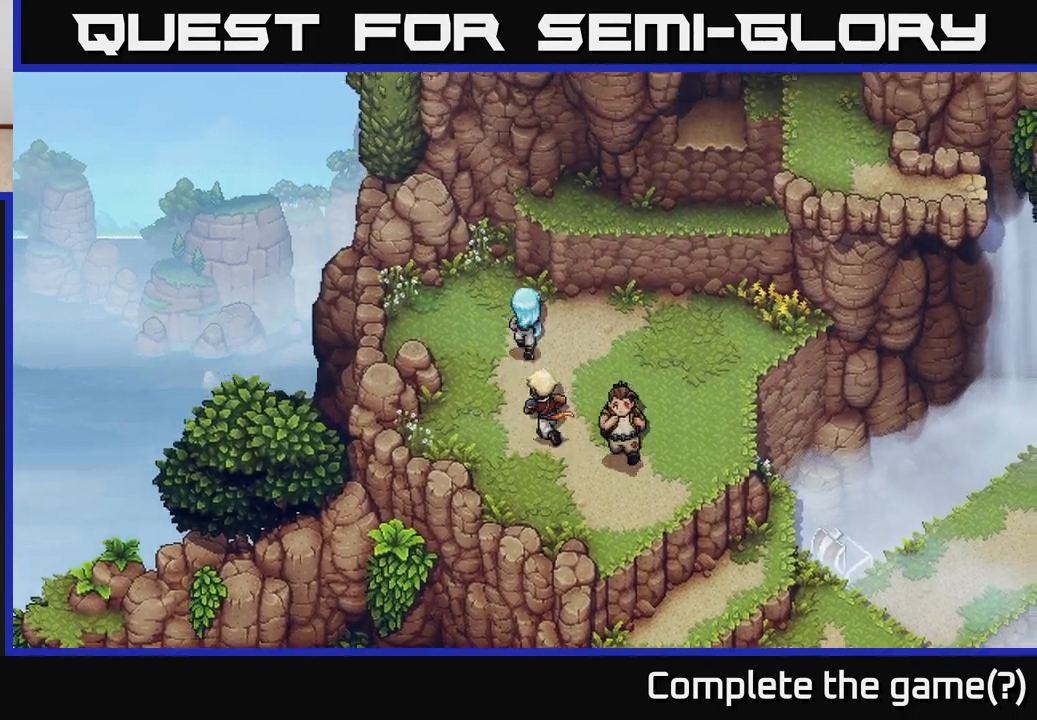
Gameplay with a controller (Xbox layout); each line is a JSON object with the inputs held at the frame after it. "events" lists button and stick changes between this image and that frame as [ms after this image, input, new state], when the widget could be followed in between.
{"buttons": [], "left_stick": "up-right", "right_stick": "center", "events": [[33, "left_stick", "up-right"], [267, "A", "down"], [417, "A", "up"]]}
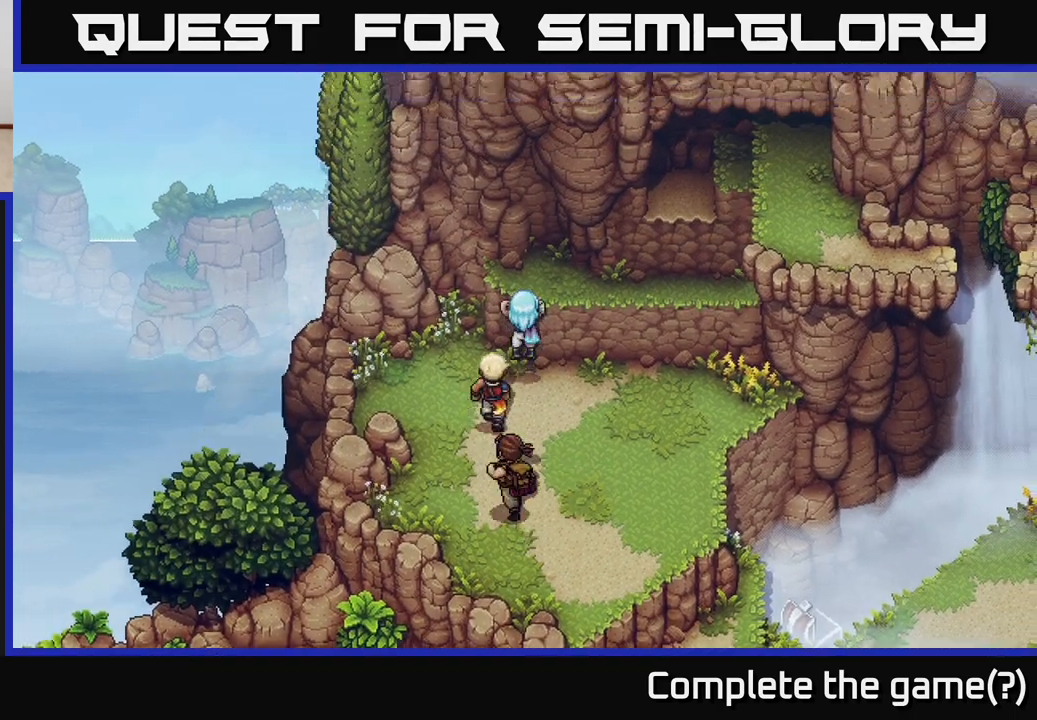
{"buttons": [], "left_stick": "right", "right_stick": "center", "events": [[300, "left_stick", "right"]]}
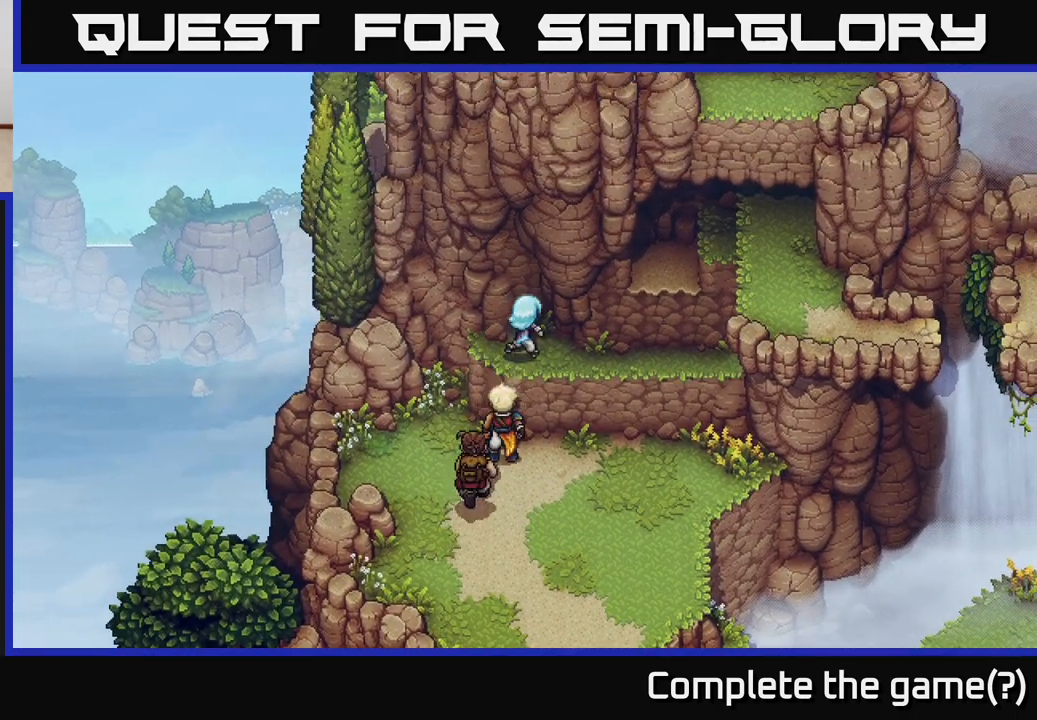
{"buttons": [], "left_stick": "up", "right_stick": "center", "events": [[500, "left_stick", "up"]]}
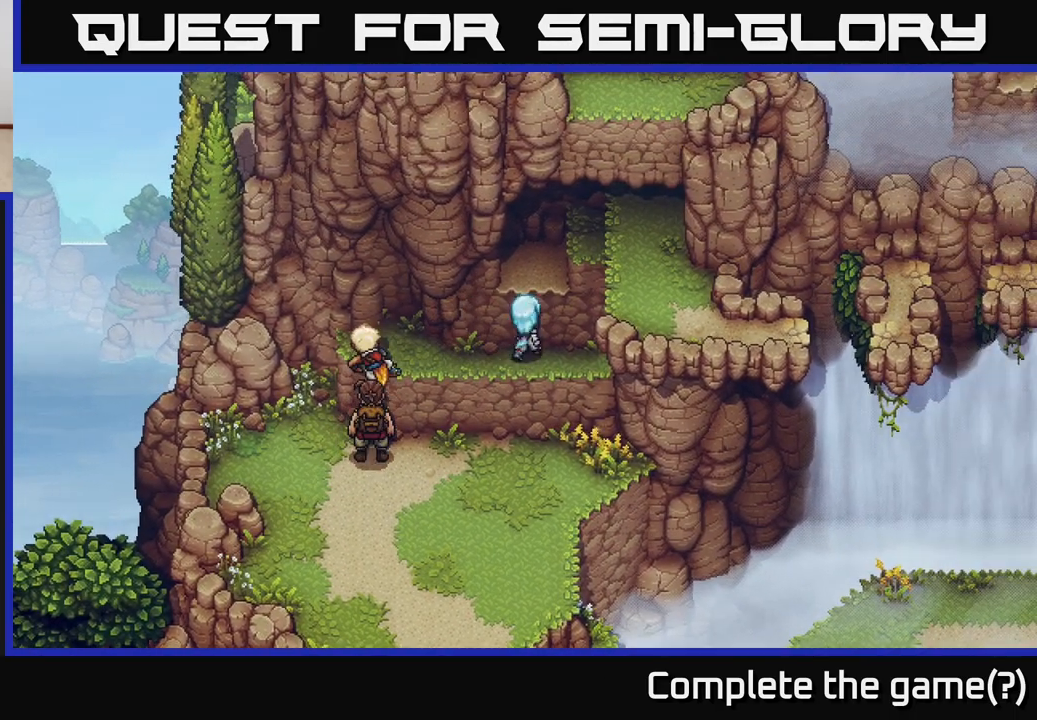
{"buttons": [], "left_stick": "up", "right_stick": "center", "events": [[83, "A", "down"], [217, "A", "up"], [417, "left_stick", "center"], [500, "left_stick", "up"]]}
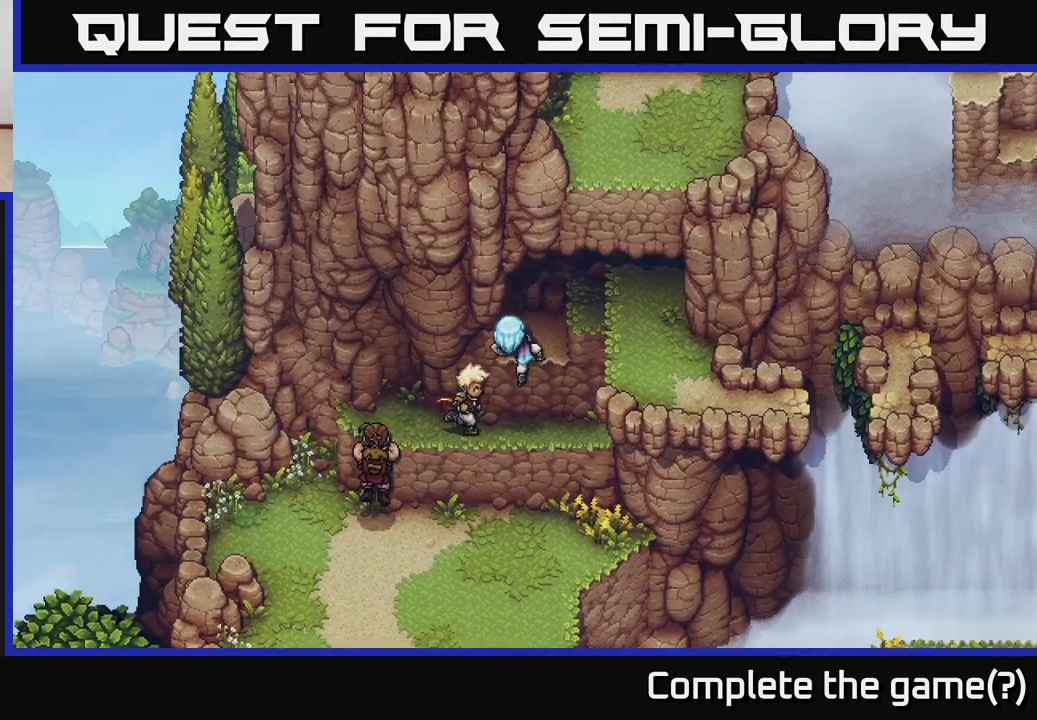
{"buttons": [], "left_stick": "up-left", "right_stick": "center", "events": [[183, "left_stick", "up-left"]]}
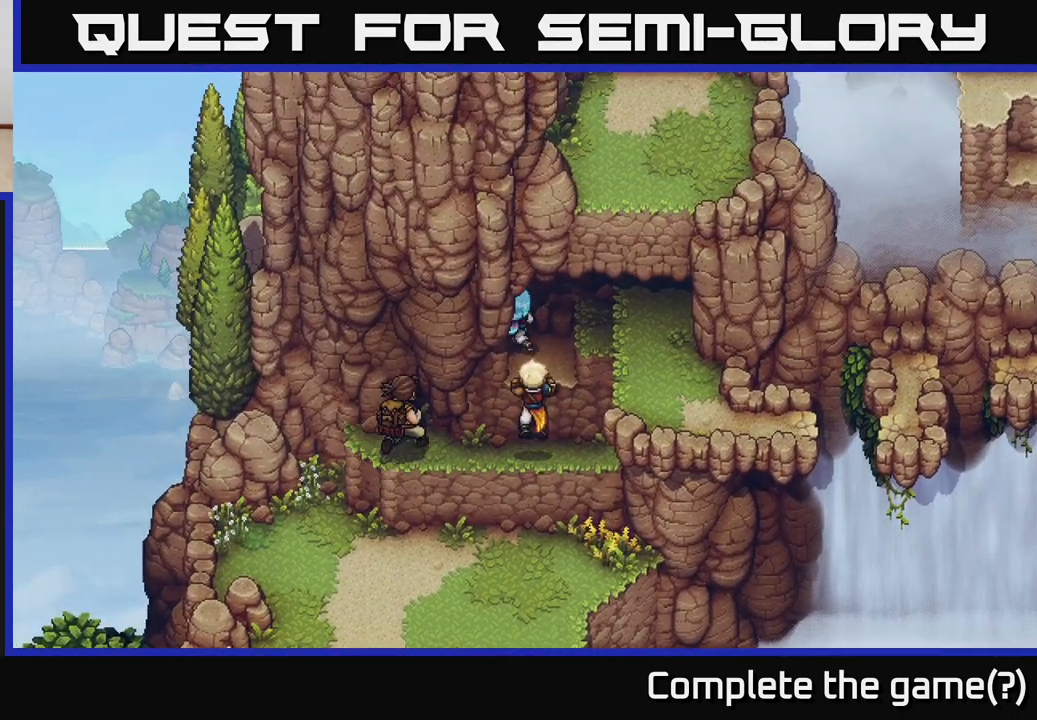
{"buttons": ["A"], "left_stick": "up-left", "right_stick": "center", "events": [[67, "left_stick", "left"], [167, "A", "down"], [283, "left_stick", "up-left"], [350, "A", "up"], [433, "A", "down"]]}
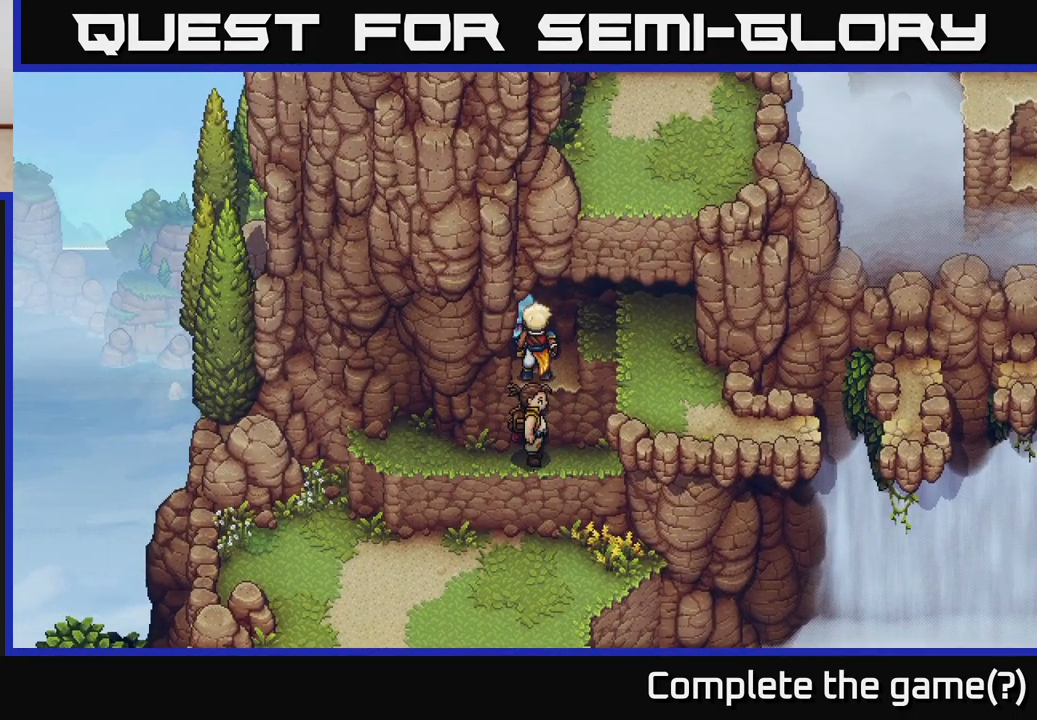
{"buttons": [], "left_stick": "center", "right_stick": "center", "events": [[67, "A", "up"], [183, "A", "down"], [183, "left_stick", "left"], [267, "A", "up"], [417, "left_stick", "center"]]}
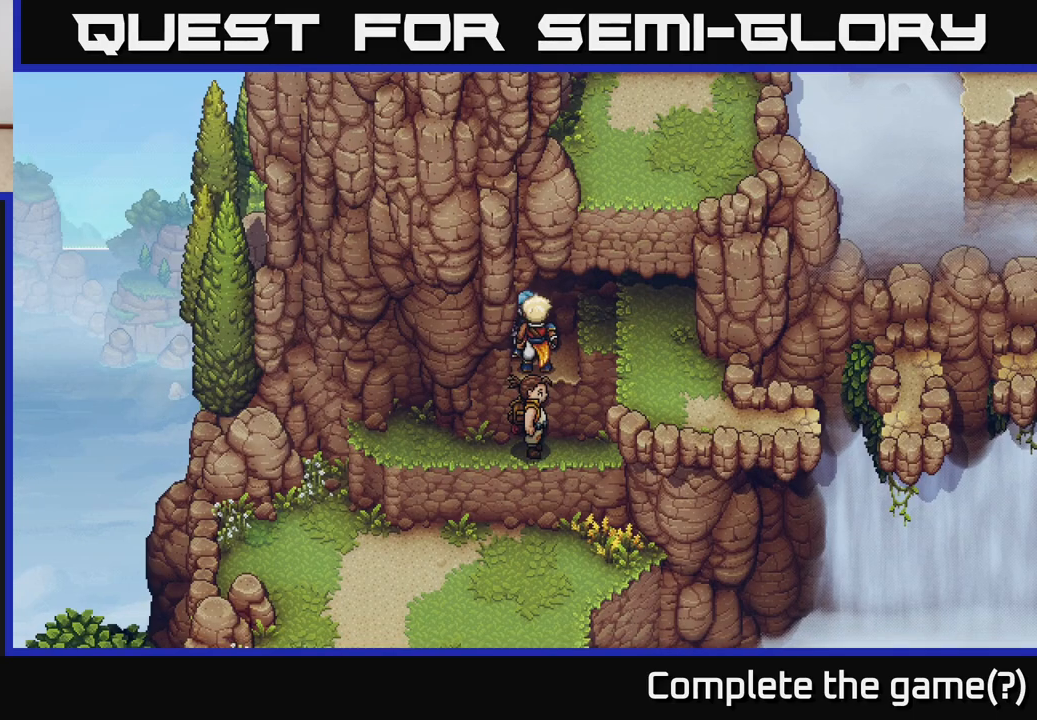
{"buttons": [], "left_stick": "right", "right_stick": "center", "events": [[117, "left_stick", "up-left"], [367, "left_stick", "left"], [500, "left_stick", "right"]]}
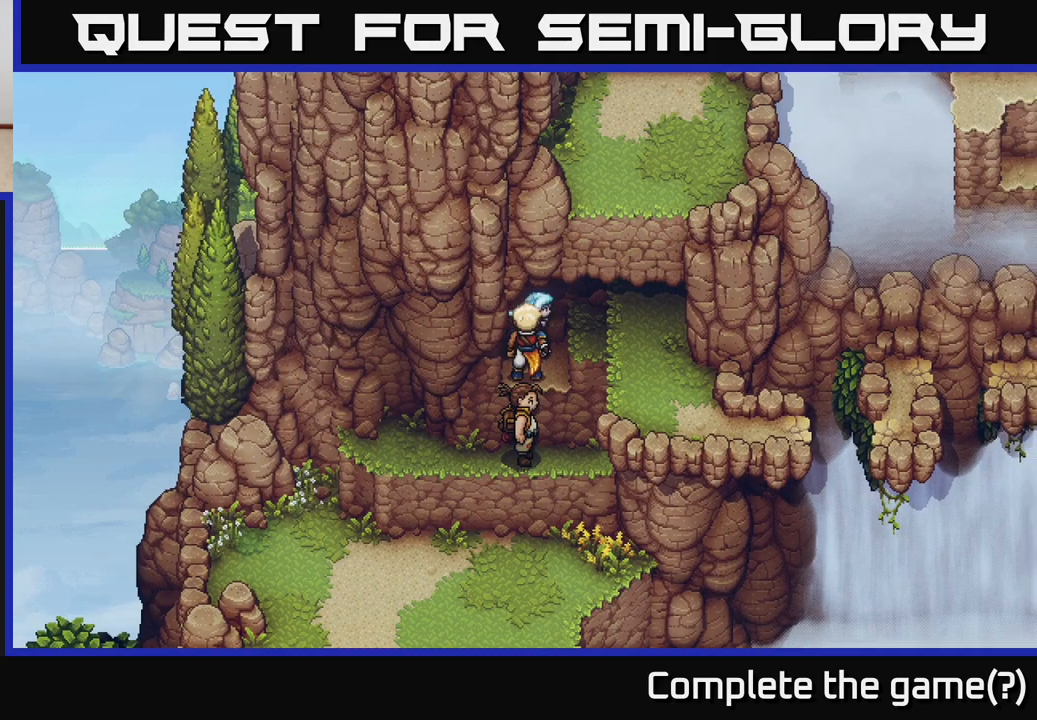
{"buttons": [], "left_stick": "right", "right_stick": "center", "events": [[217, "A", "down"], [383, "A", "up"]]}
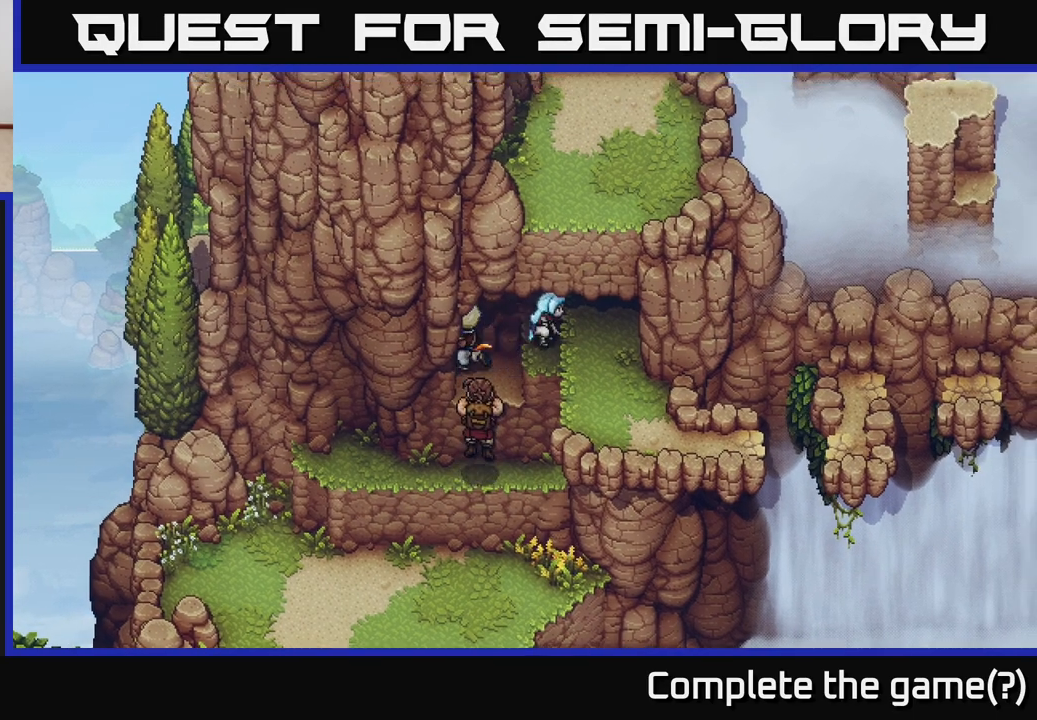
{"buttons": [], "left_stick": "down-right", "right_stick": "center", "events": [[183, "A", "down"], [317, "A", "up"], [450, "left_stick", "down-right"]]}
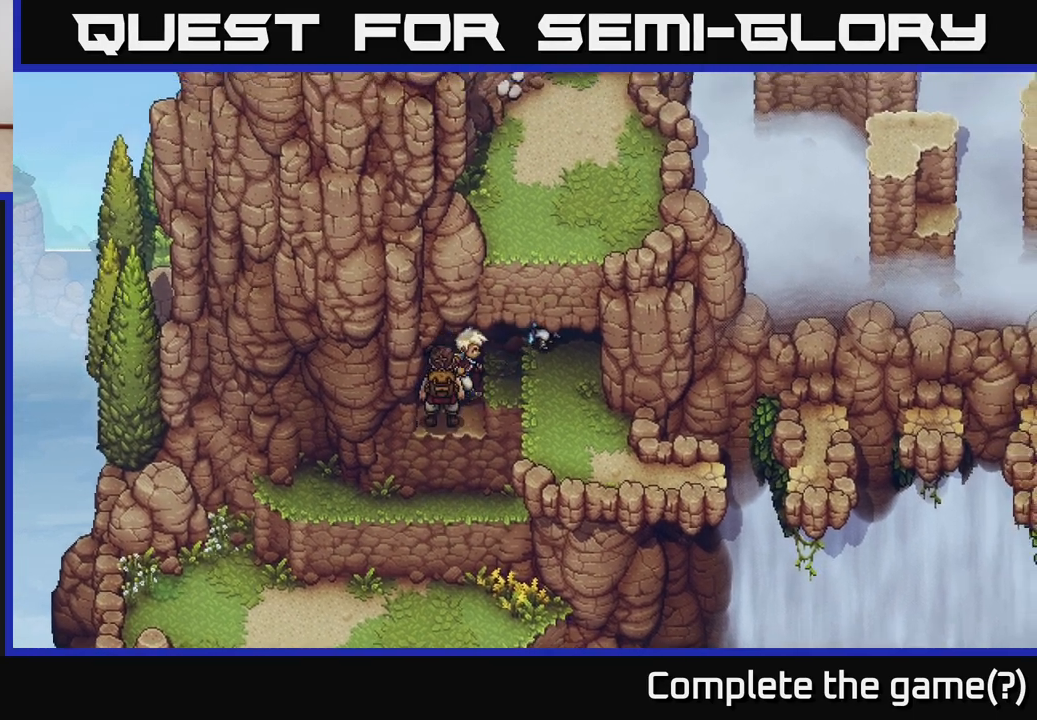
{"buttons": [], "left_stick": "down", "right_stick": "center", "events": [[67, "left_stick", "down"]]}
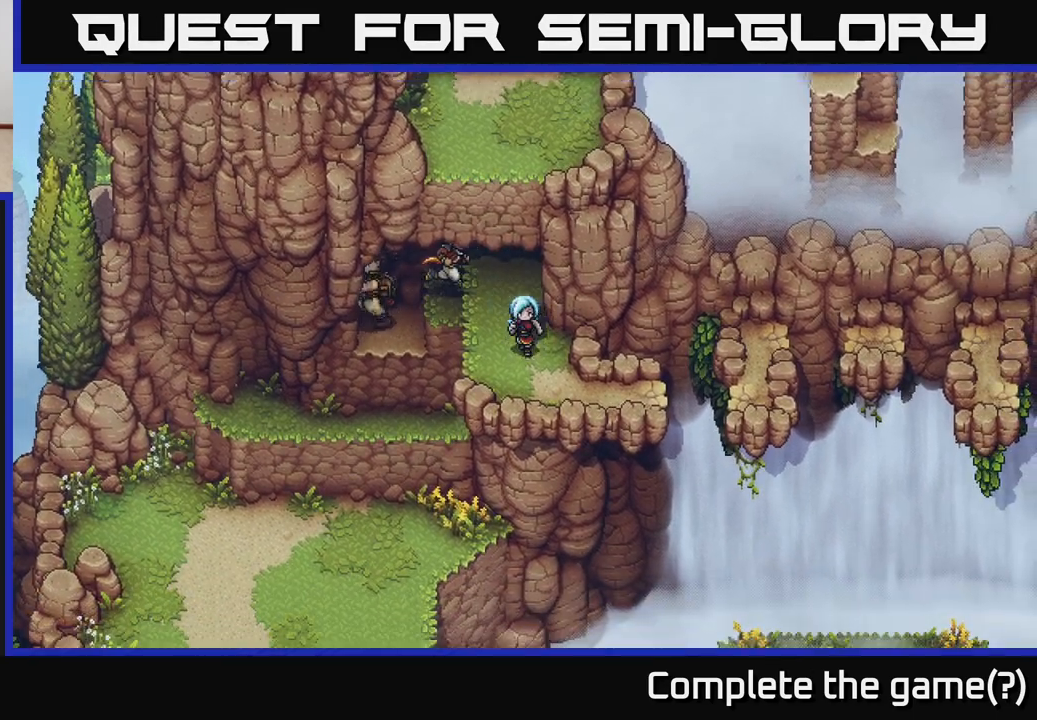
{"buttons": ["A"], "left_stick": "right", "right_stick": "center", "events": [[183, "left_stick", "right"], [500, "A", "down"]]}
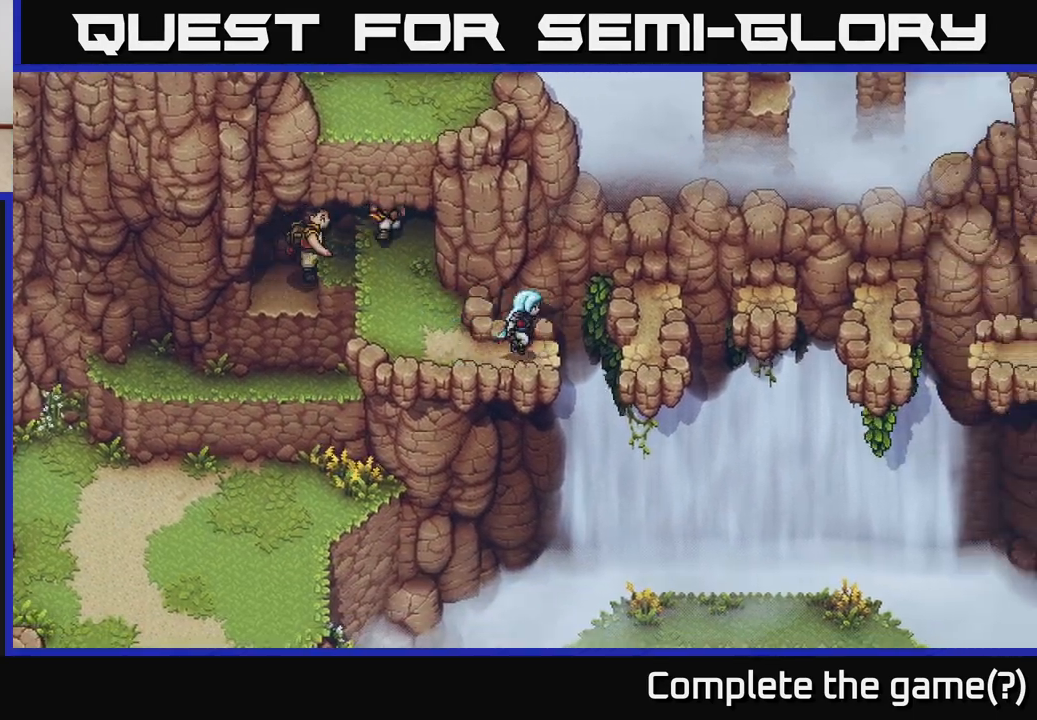
{"buttons": [], "left_stick": "up", "right_stick": "center", "events": [[150, "A", "up"], [417, "left_stick", "up"]]}
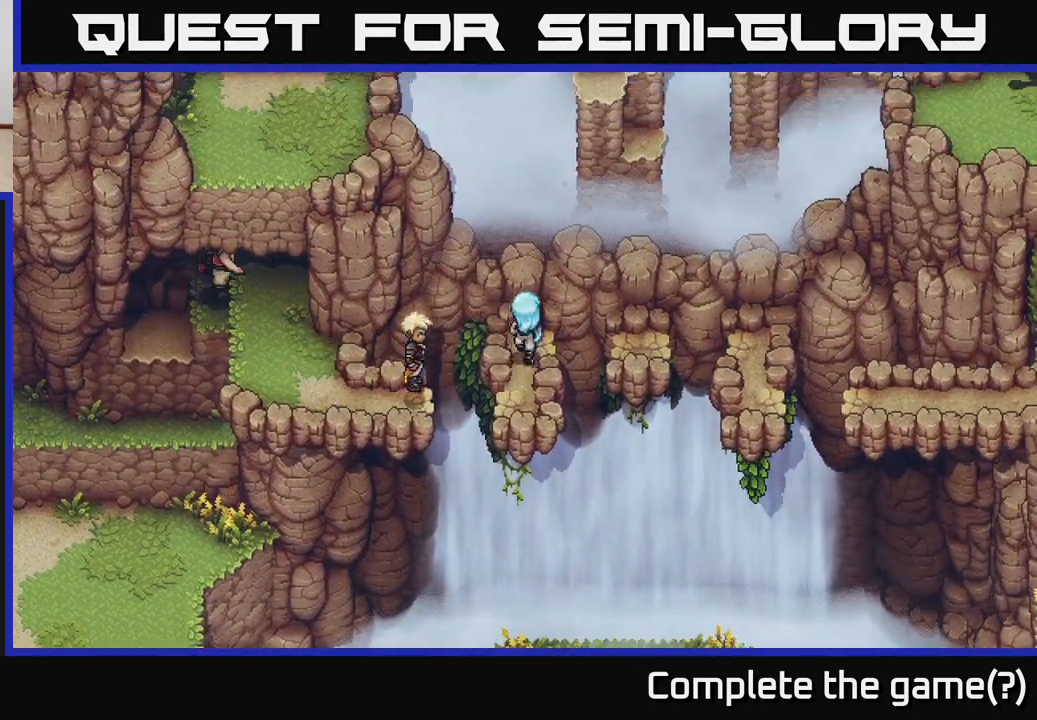
{"buttons": [], "left_stick": "right", "right_stick": "center", "events": [[133, "left_stick", "right"], [183, "A", "down"], [300, "A", "up"]]}
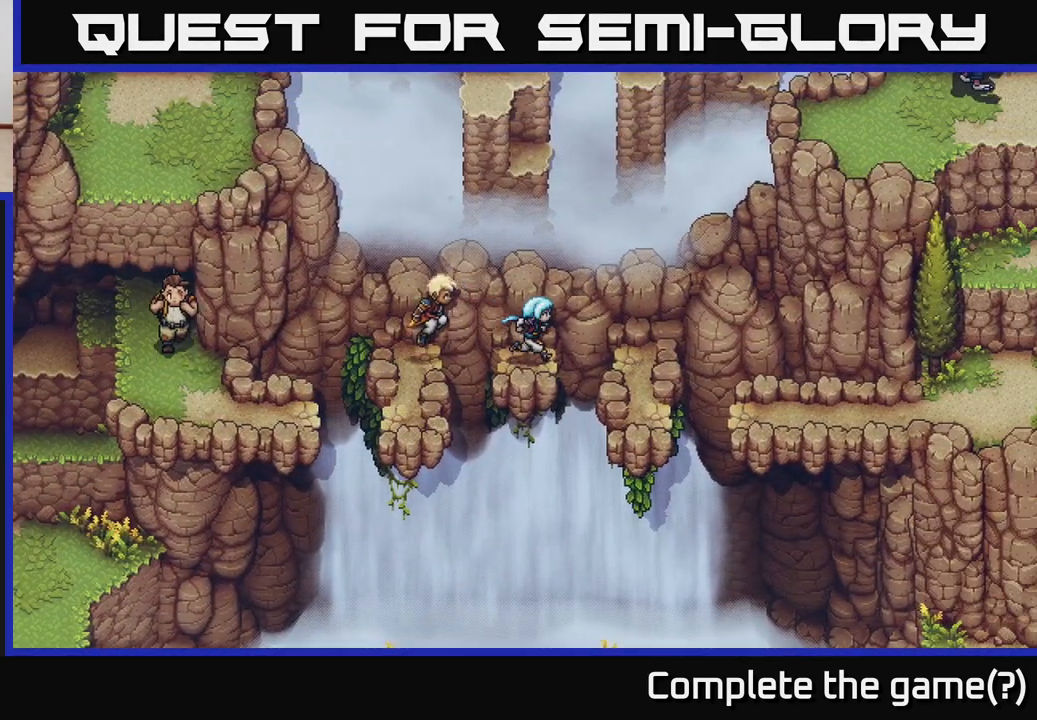
{"buttons": [], "left_stick": "down", "right_stick": "center", "events": [[67, "A", "down"], [200, "A", "up"], [383, "left_stick", "down"]]}
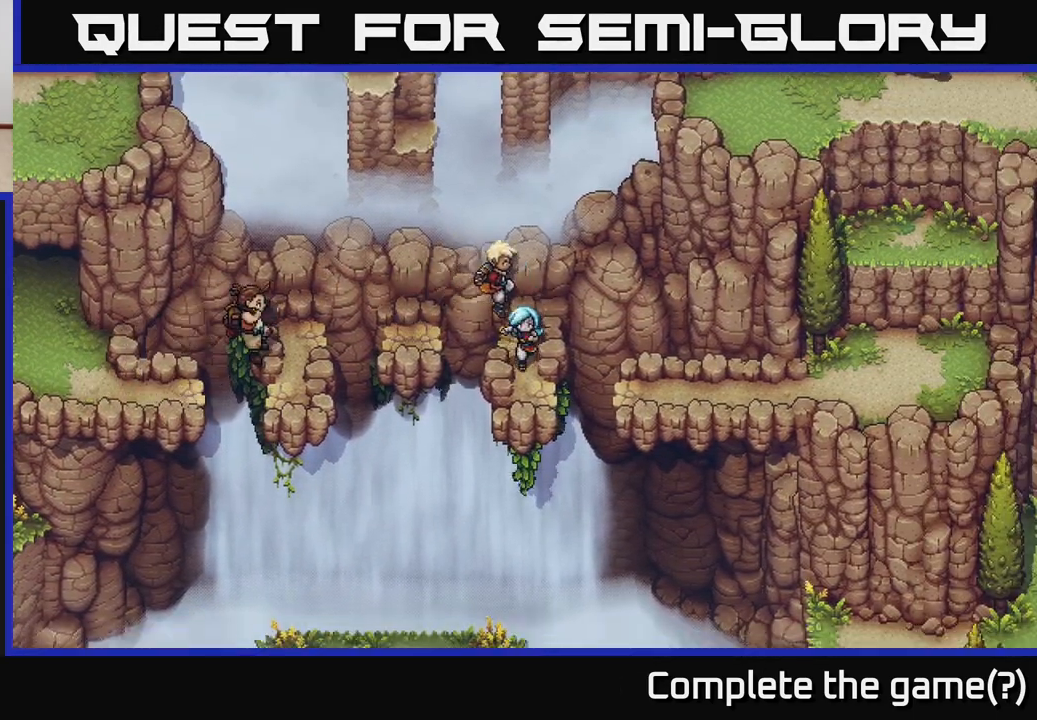
{"buttons": [], "left_stick": "right", "right_stick": "center", "events": [[183, "left_stick", "right"], [250, "A", "down"], [417, "A", "up"]]}
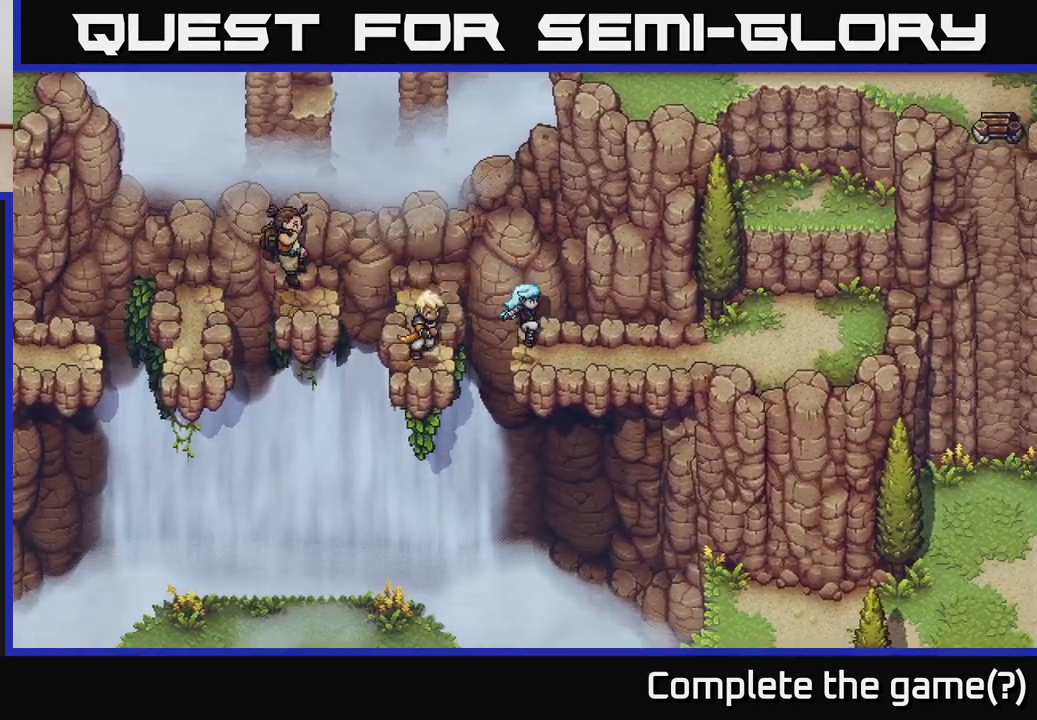
{"buttons": [], "left_stick": "right", "right_stick": "center", "events": [[17, "left_stick", "center"], [150, "left_stick", "right"]]}
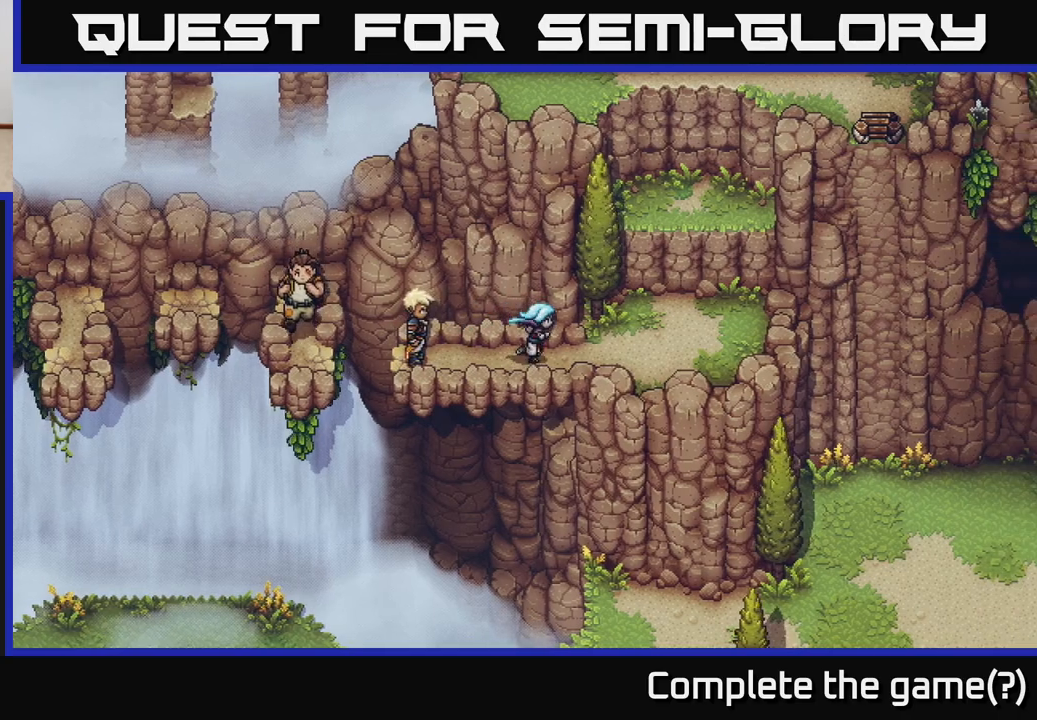
{"buttons": [], "left_stick": "up-right", "right_stick": "center", "events": [[417, "left_stick", "up-right"]]}
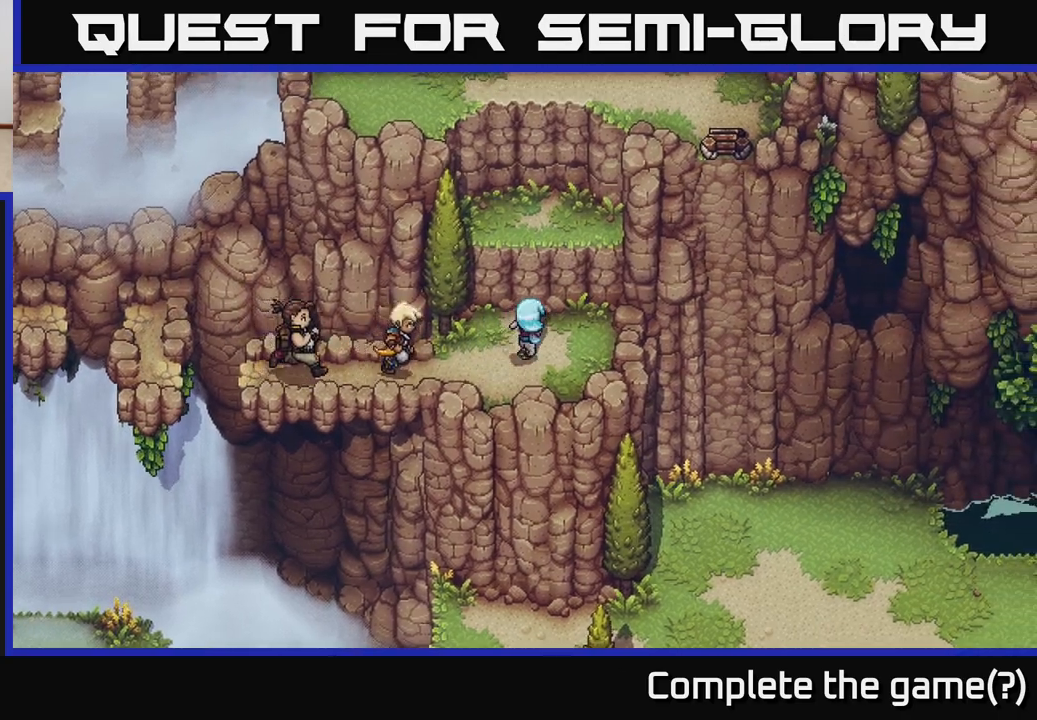
{"buttons": [], "left_stick": "up", "right_stick": "center", "events": [[83, "left_stick", "up"], [183, "A", "down"], [367, "A", "up"]]}
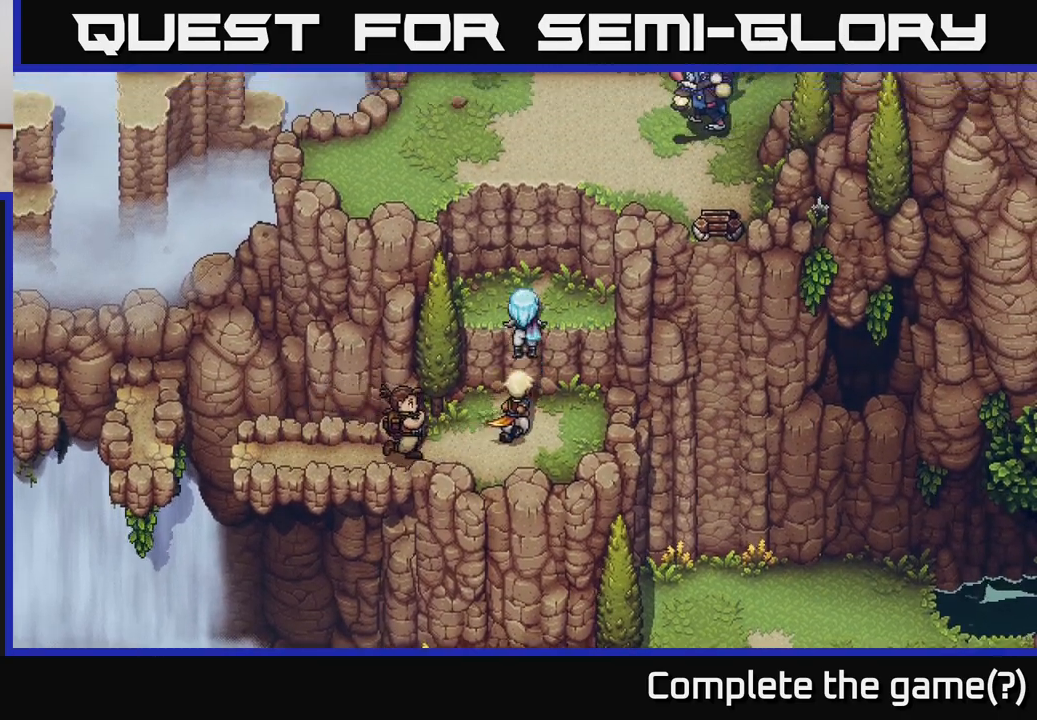
{"buttons": [], "left_stick": "center", "right_stick": "center", "events": [[133, "left_stick", "center"]]}
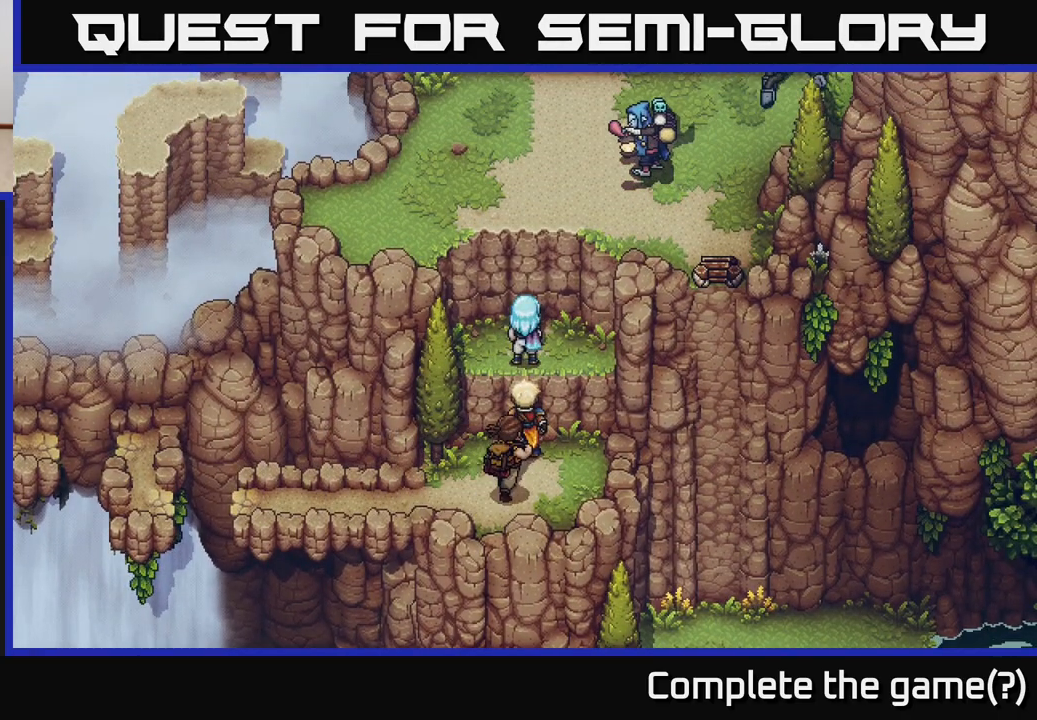
{"buttons": [], "left_stick": "center", "right_stick": "center", "events": [[50, "left_stick", "right"], [200, "left_stick", "up"], [333, "left_stick", "center"]]}
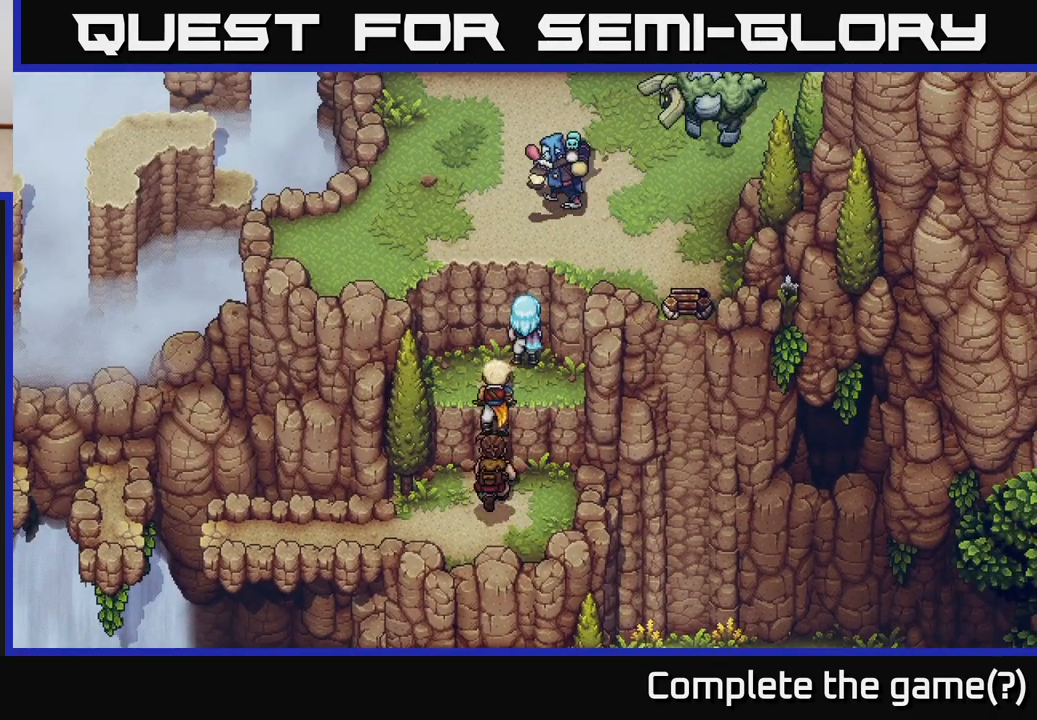
{"buttons": [], "left_stick": "up", "right_stick": "center", "events": [[200, "left_stick", "up"], [233, "A", "down"], [383, "A", "up"]]}
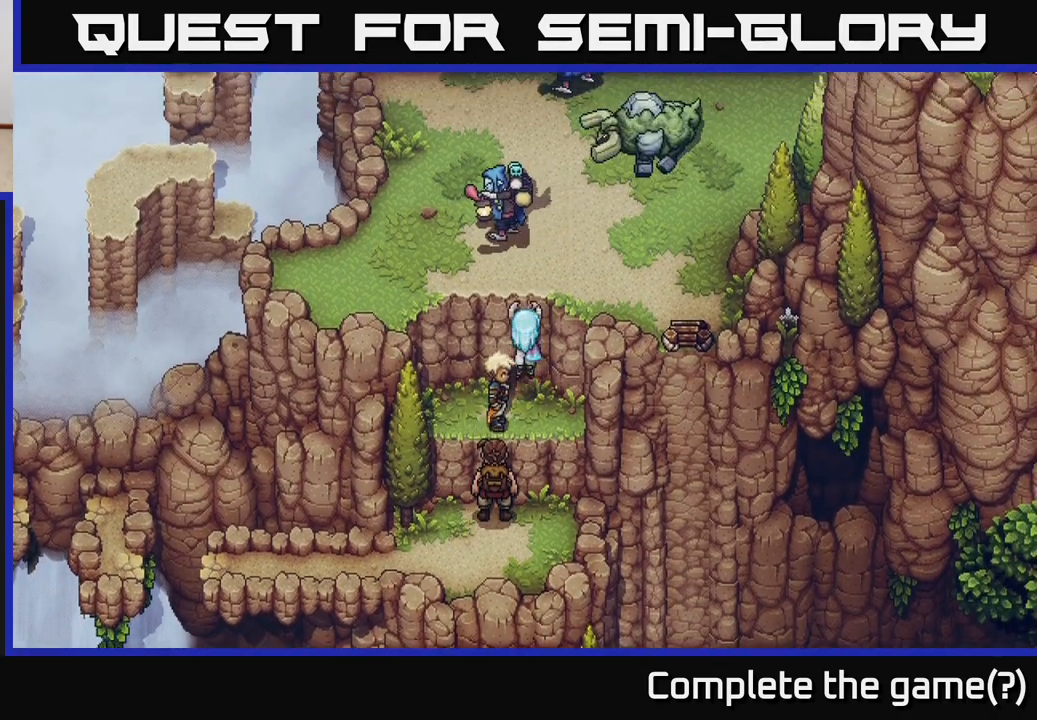
{"buttons": [], "left_stick": "up-left", "right_stick": "center", "events": [[317, "left_stick", "up-left"]]}
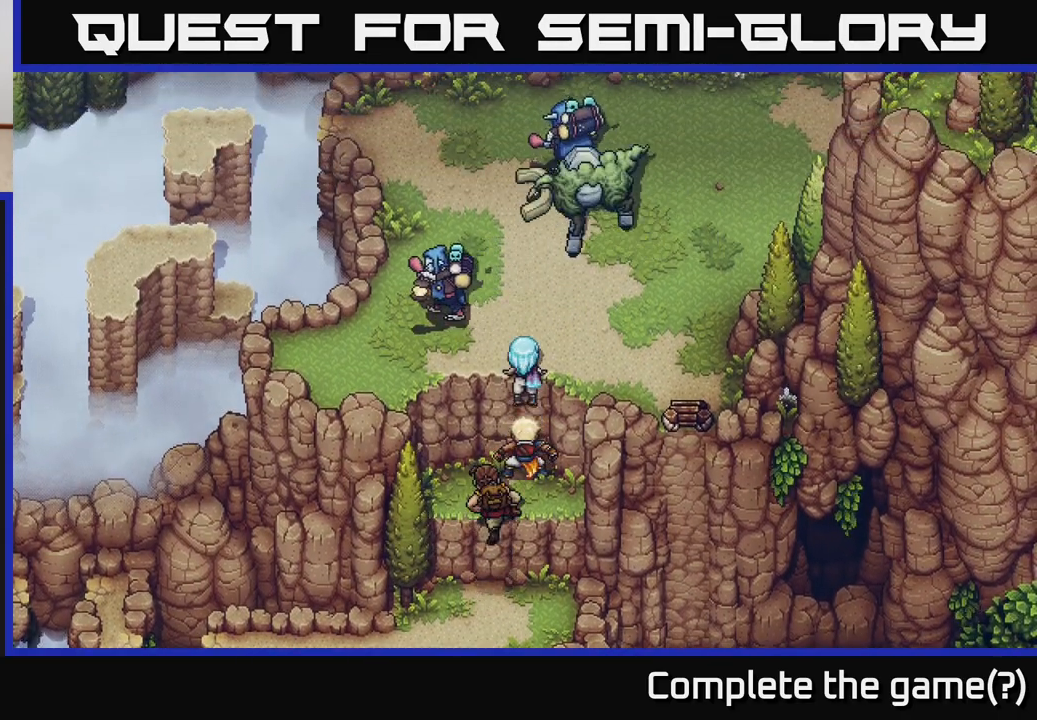
{"buttons": [], "left_stick": "up-left", "right_stick": "center", "events": []}
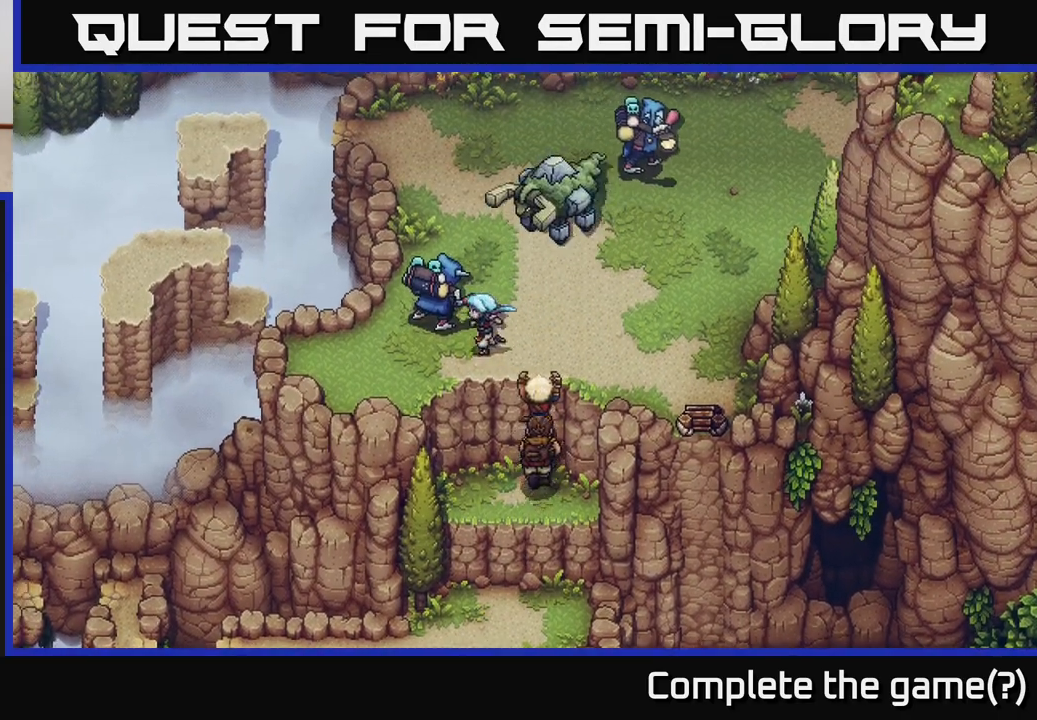
{"buttons": ["A"], "left_stick": "center", "right_stick": "center", "events": [[100, "A", "down"], [200, "A", "up"], [283, "A", "down"], [367, "A", "up"], [467, "A", "down"], [467, "left_stick", "center"]]}
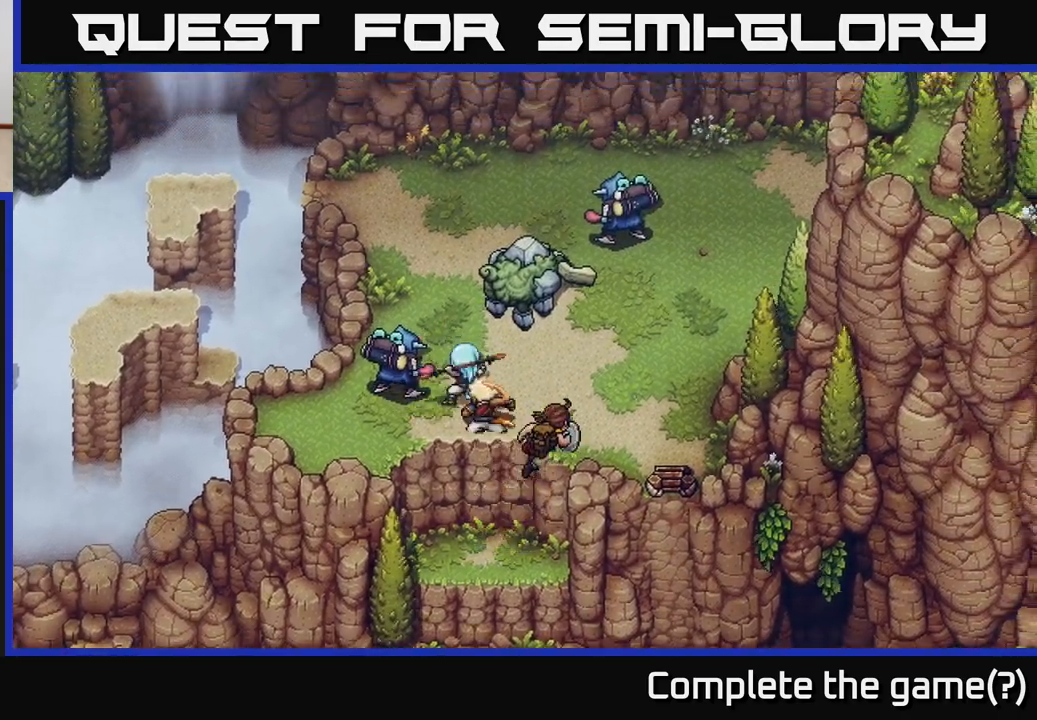
{"buttons": [], "left_stick": "center", "right_stick": "center", "events": [[17, "A", "up"], [183, "A", "down"], [317, "A", "up"]]}